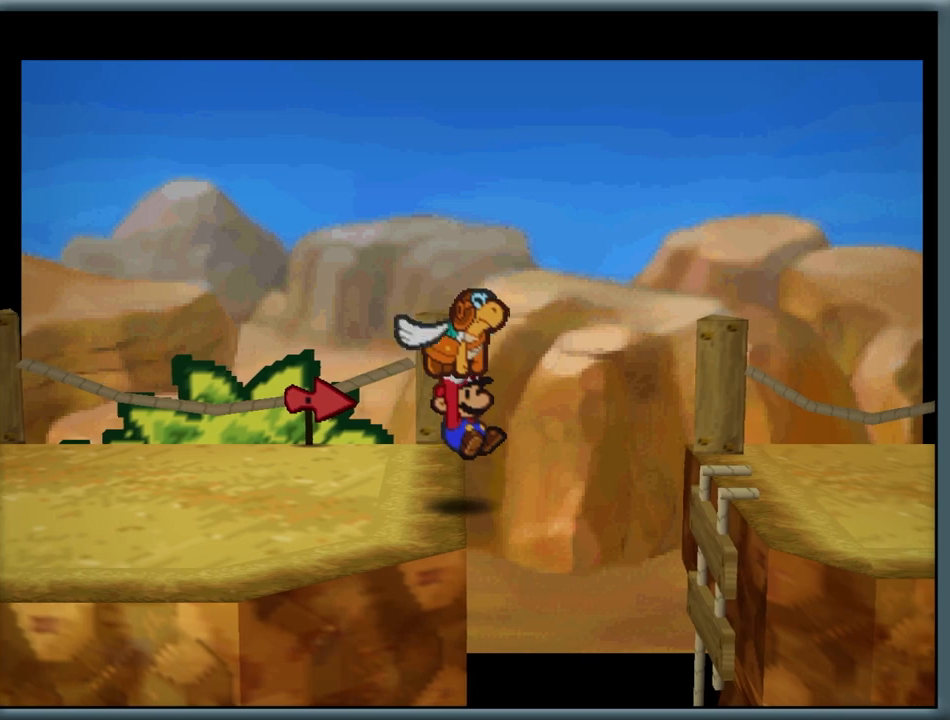
Gameplay with a controller (Nintendo layout); each line is a JSON object with the inputs held at the frame after it (dt_ms = milliseconds from this image to that frame). "button_events" lists button changes between this image and that frame as [ms after this image, input, new state], when the widget could be followed in between (sticks are given only as held states). Not read: L1 L3 R3.
{"dt_ms": 500, "buttons": [], "left_stick": "center", "button_events": []}
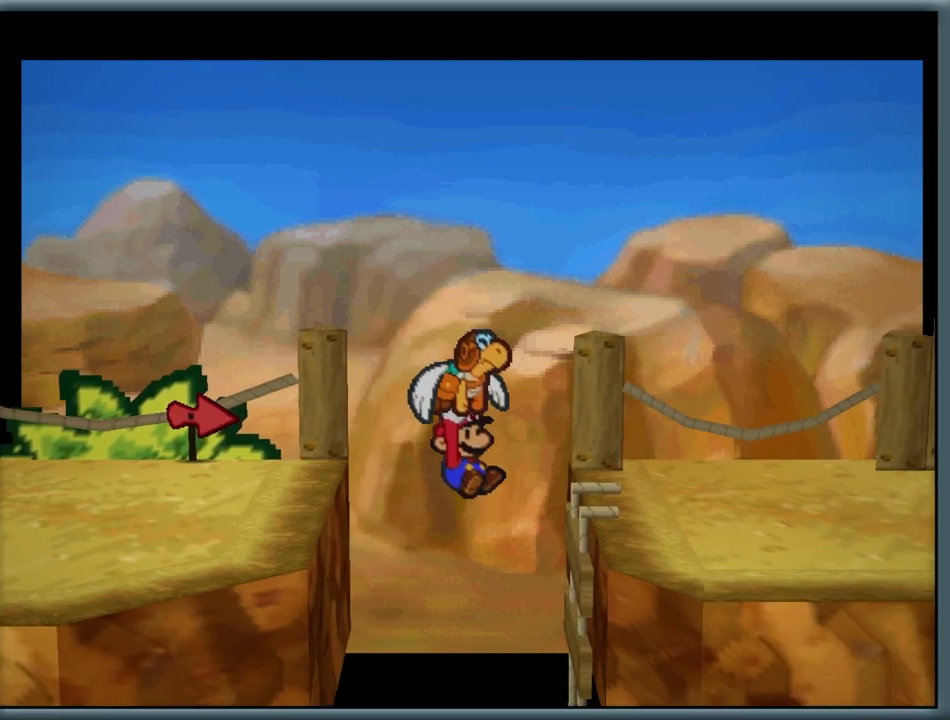
{"dt_ms": 500, "buttons": [], "left_stick": "right", "button_events": []}
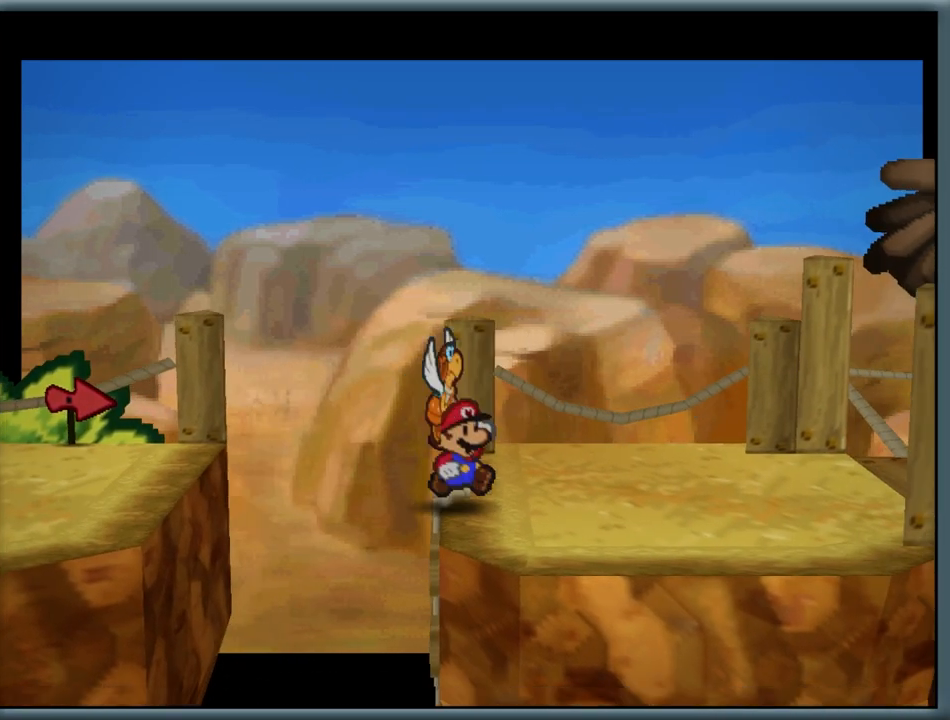
{"dt_ms": 500, "buttons": [], "left_stick": "up-right", "button_events": []}
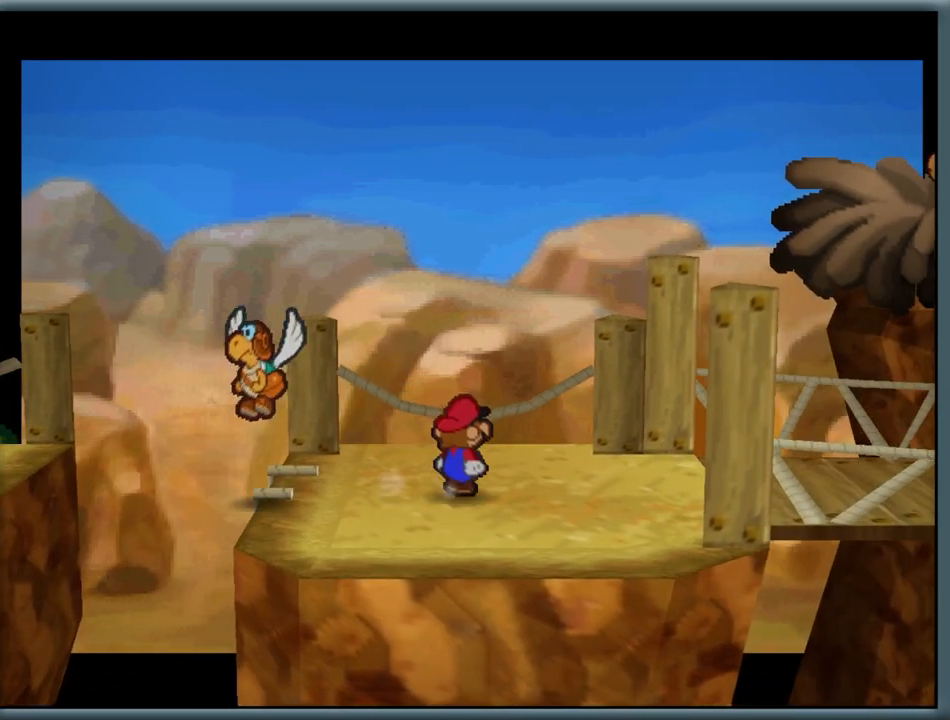
{"dt_ms": 1000, "buttons": [], "left_stick": "center", "button_events": []}
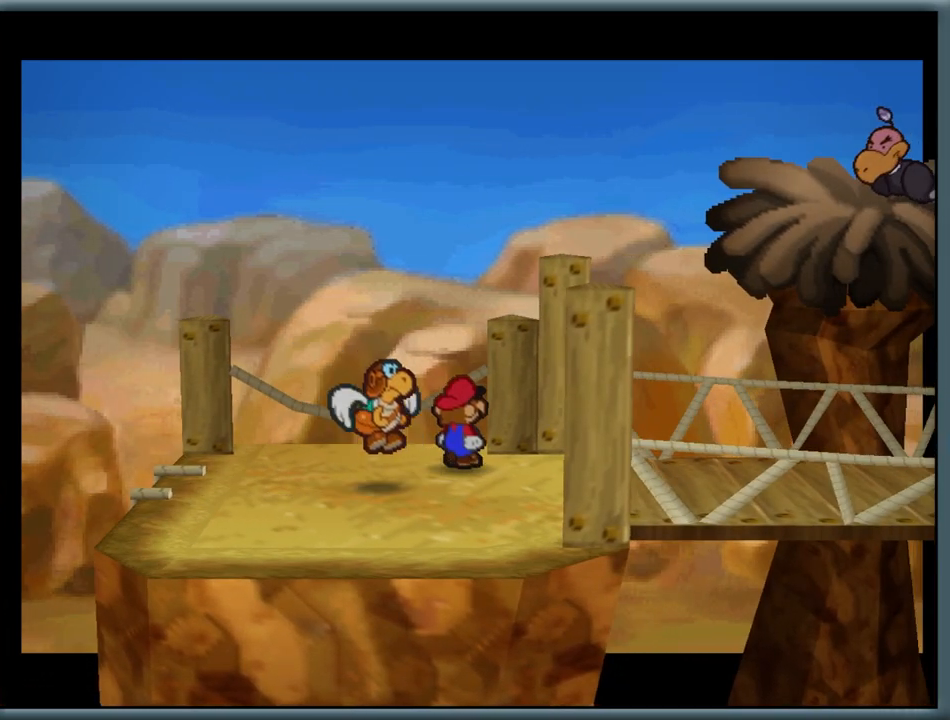
{"dt_ms": 500, "buttons": [], "left_stick": "center", "button_events": []}
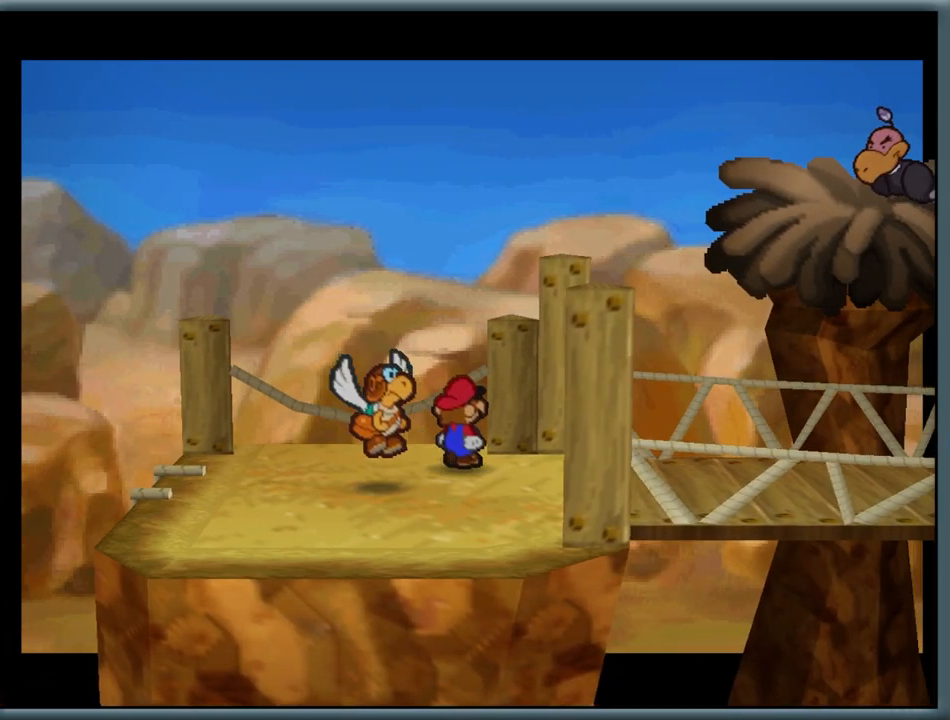
{"dt_ms": 500, "buttons": [], "left_stick": "center", "button_events": []}
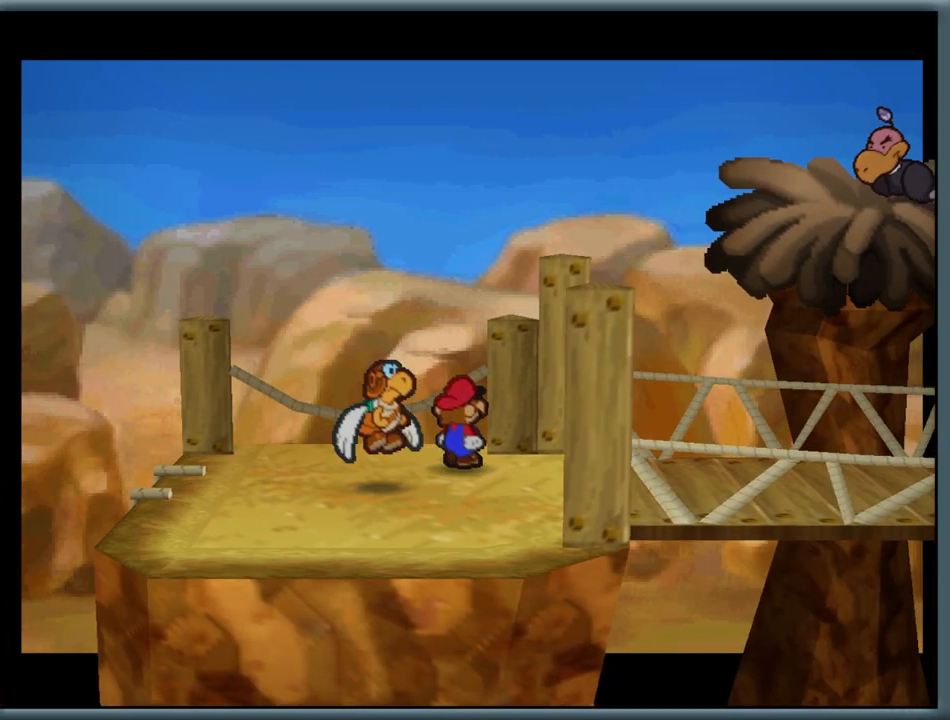
{"dt_ms": 500, "buttons": [], "left_stick": "center", "button_events": []}
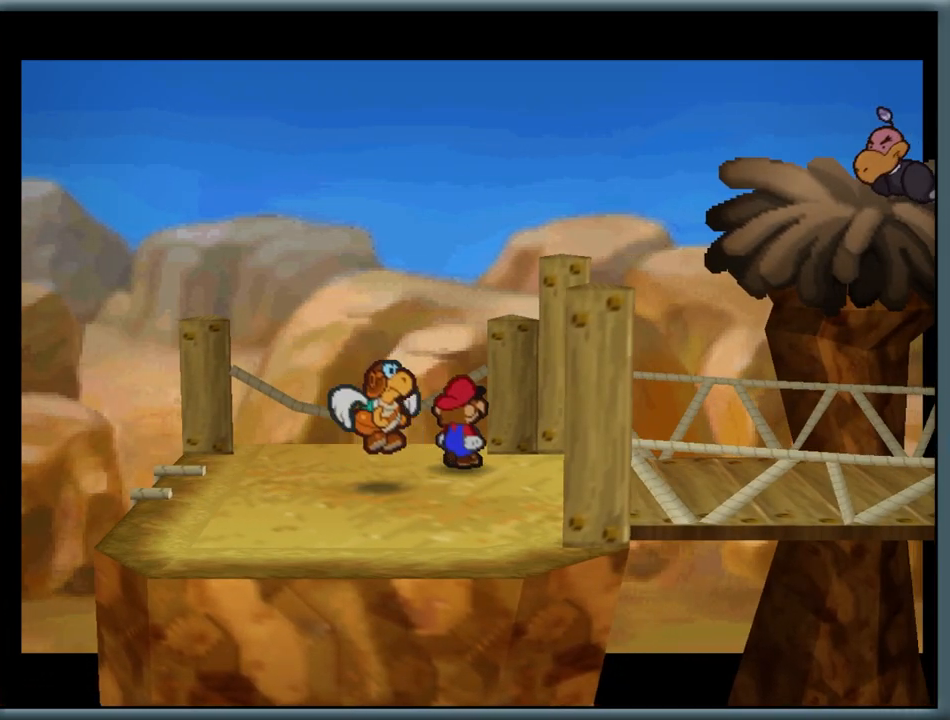
{"dt_ms": 500, "buttons": [], "left_stick": "center", "button_events": []}
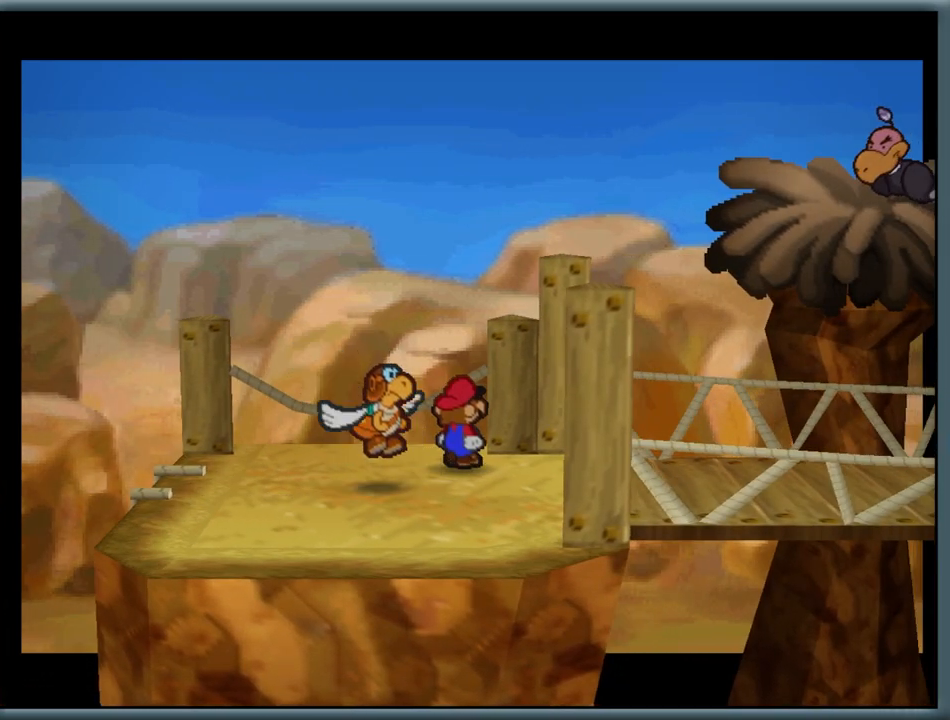
{"dt_ms": 500, "buttons": [], "left_stick": "center", "button_events": []}
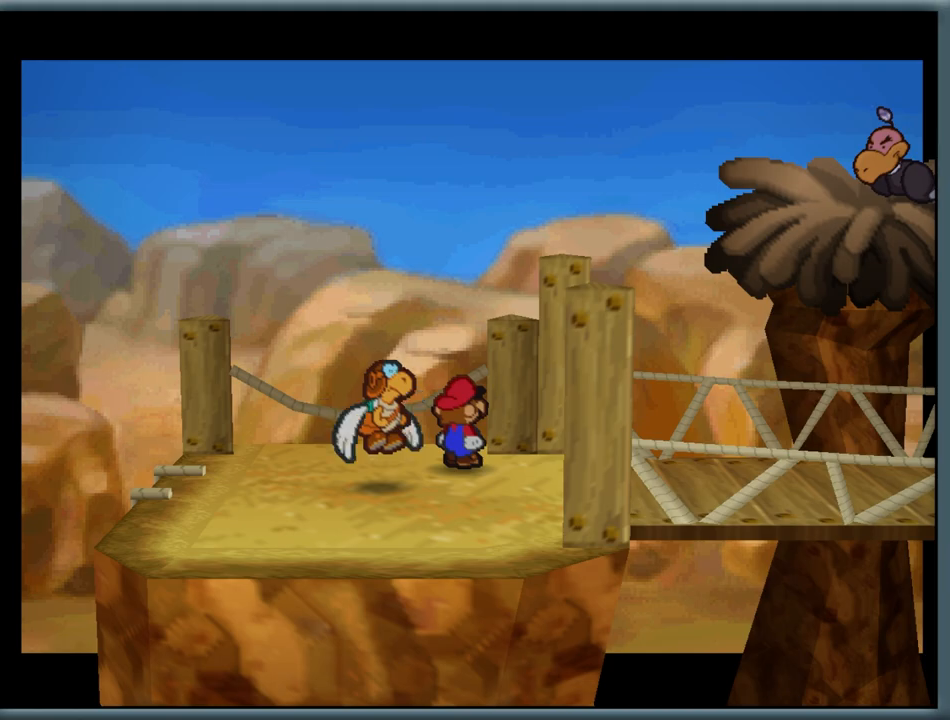
{"dt_ms": 500, "buttons": [], "left_stick": "center", "button_events": []}
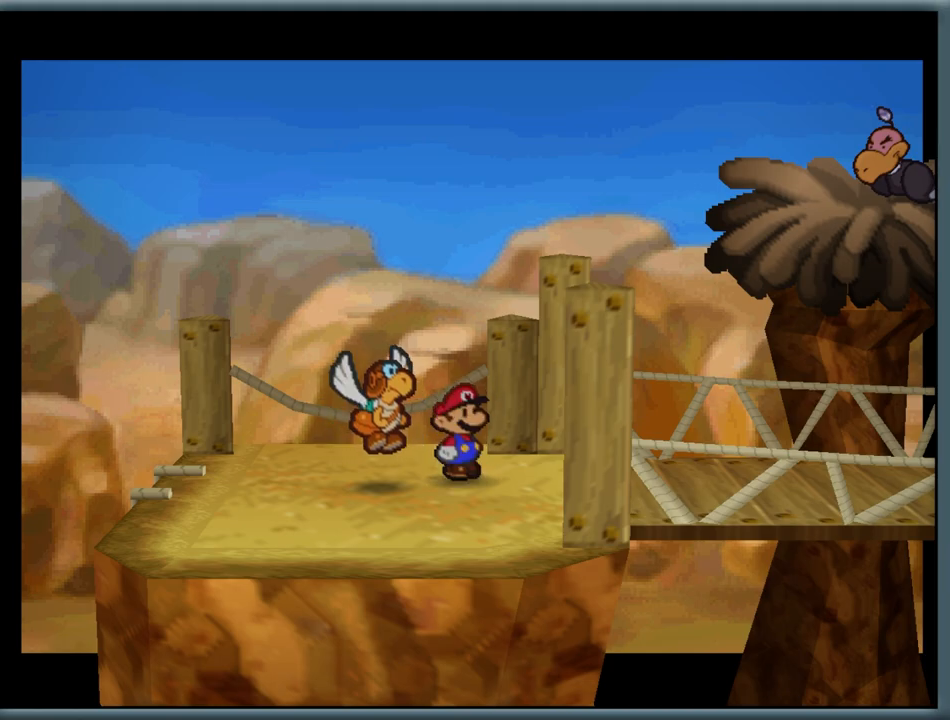
{"dt_ms": 500, "buttons": [], "left_stick": "center", "button_events": []}
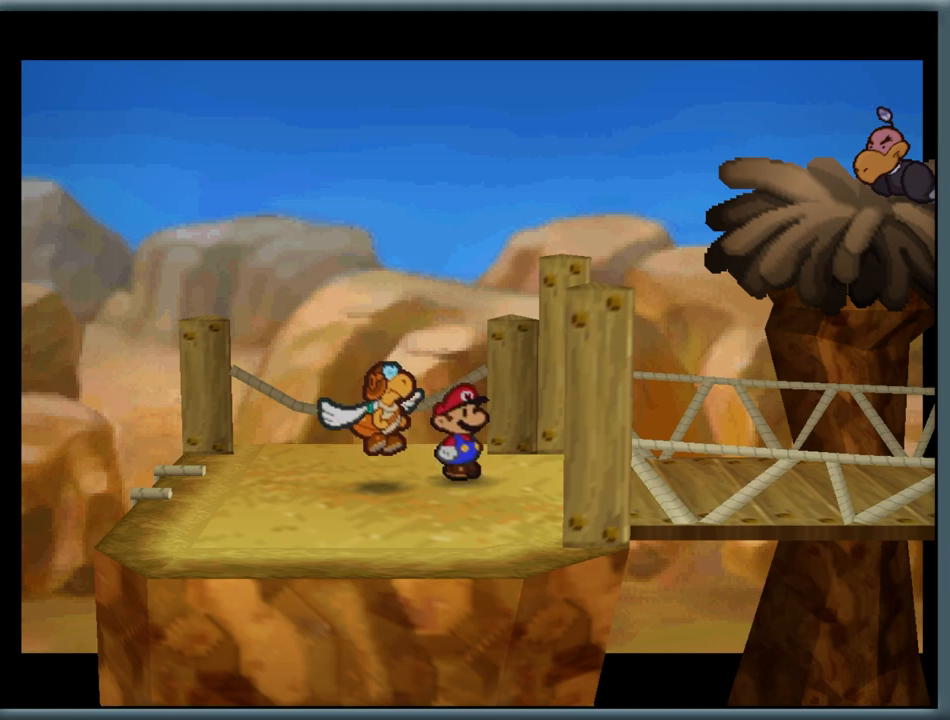
{"dt_ms": 500, "buttons": [], "left_stick": "center", "button_events": [[217, "START", "down"], [383, "START", "up"]]}
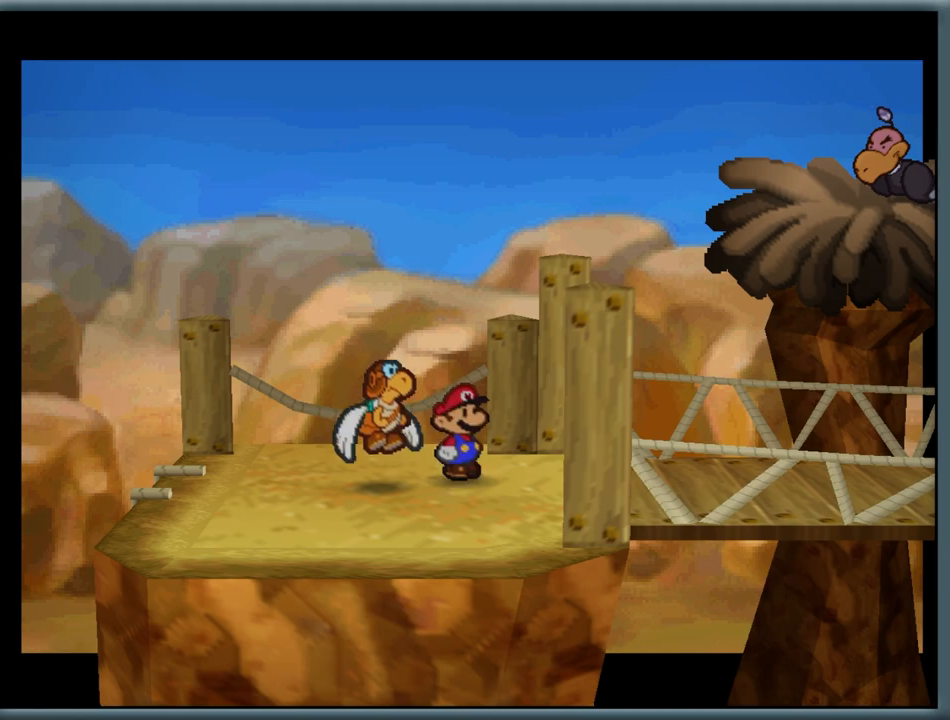
{"dt_ms": 500, "buttons": [], "left_stick": "center", "button_events": []}
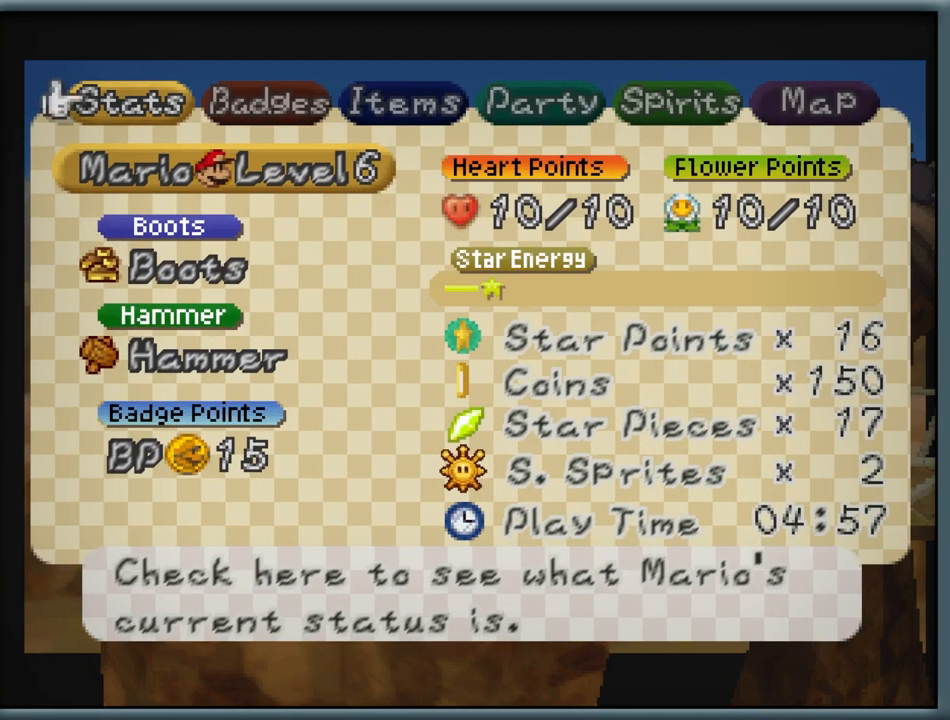
{"dt_ms": 500, "buttons": [], "left_stick": "center", "button_events": []}
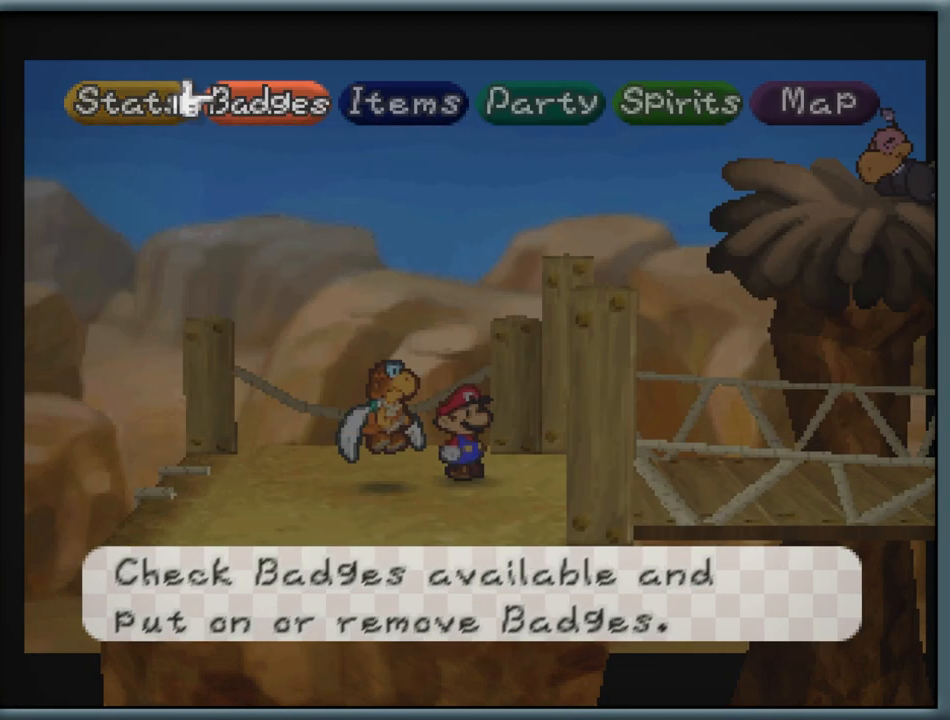
{"dt_ms": 1000, "buttons": [], "left_stick": "right", "button_events": []}
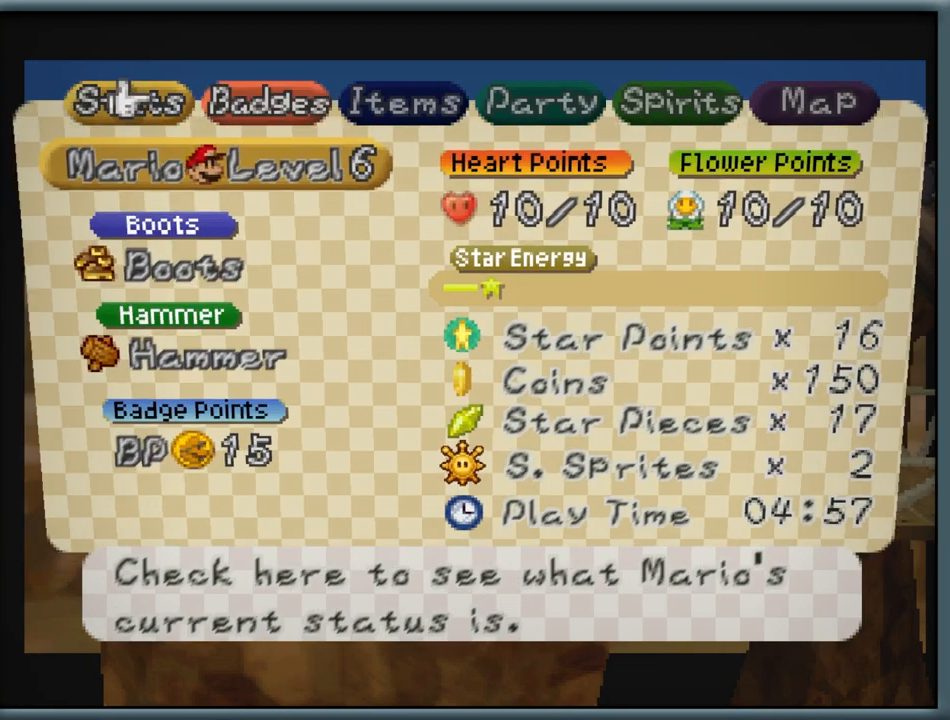
{"dt_ms": 500, "buttons": [], "left_stick": "center", "button_events": [[300, "A", "down"], [417, "A", "up"]]}
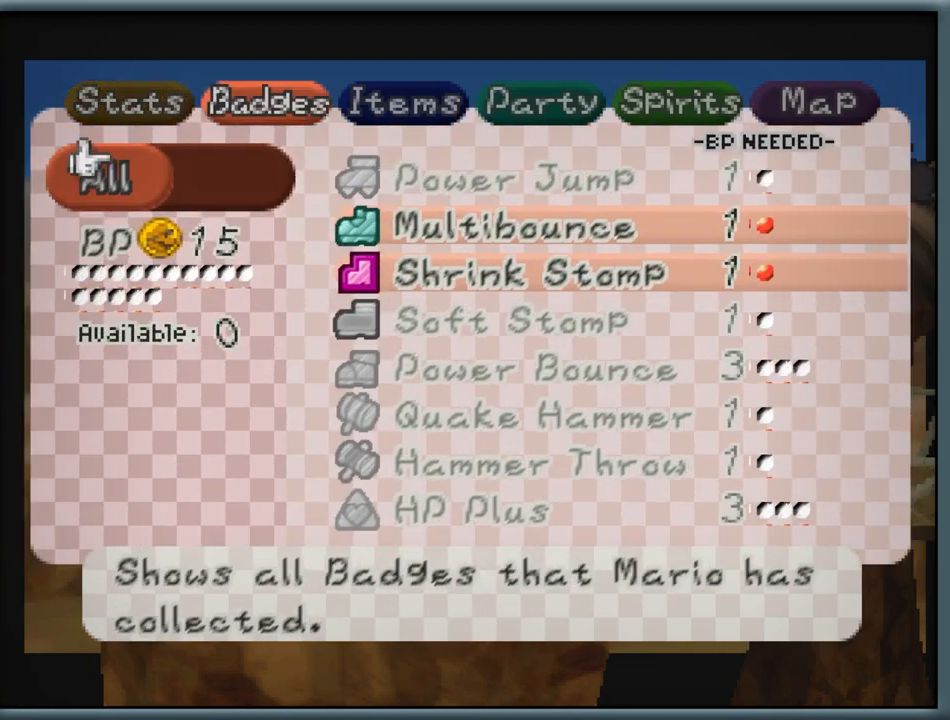
{"dt_ms": 500, "buttons": [], "left_stick": "down", "button_events": [[100, "A", "down"], [217, "A", "up"]]}
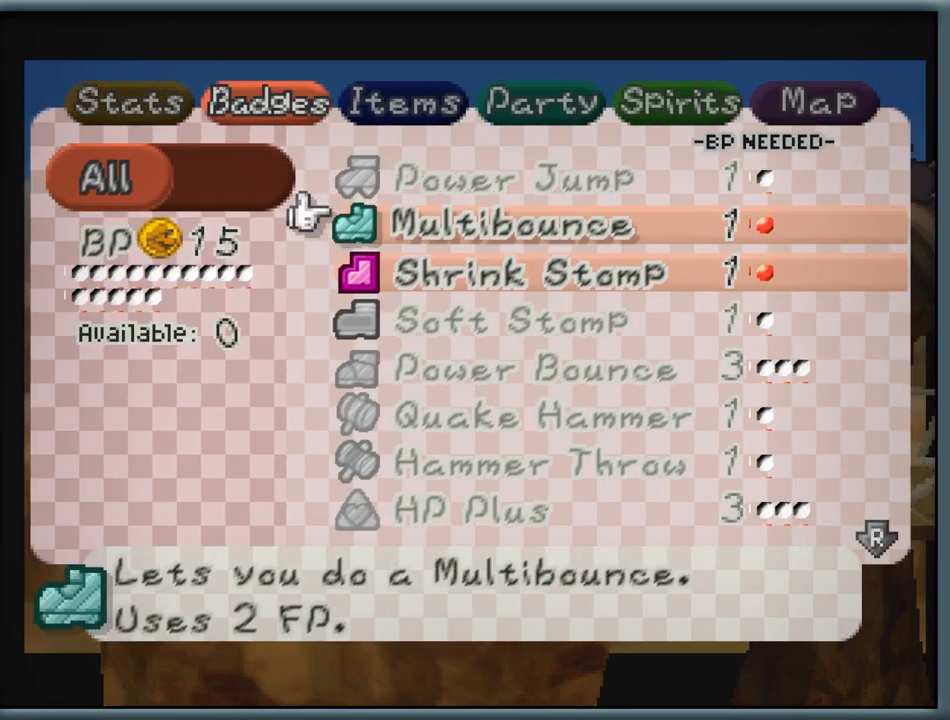
{"dt_ms": 500, "buttons": [], "left_stick": "up", "button_events": []}
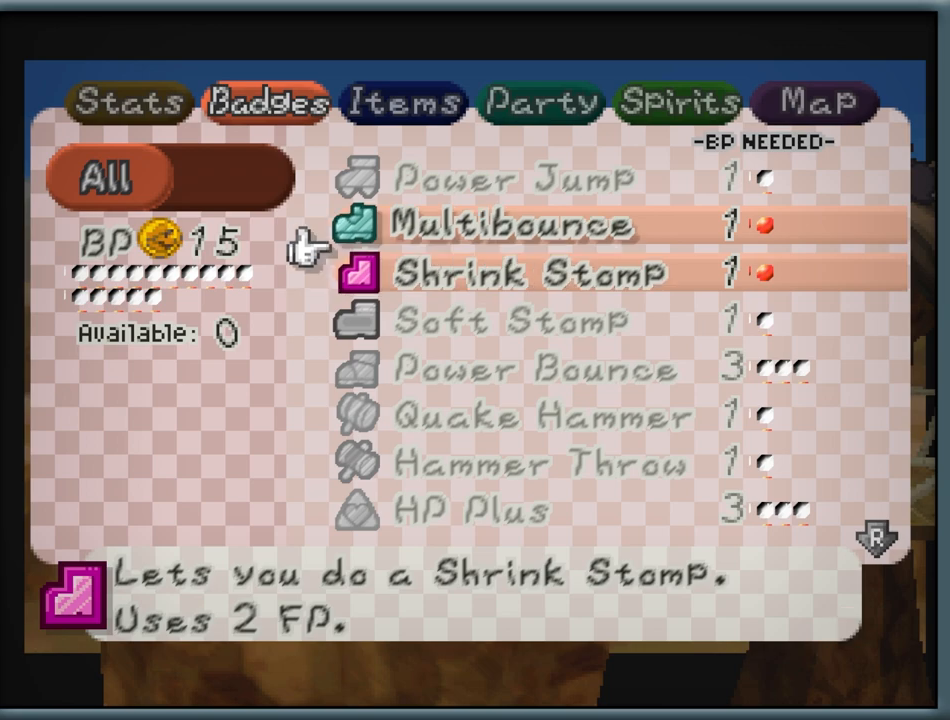
{"dt_ms": 500, "buttons": [], "left_stick": "center", "button_events": [[83, "A", "down"], [167, "A", "up"], [317, "A", "down"], [417, "A", "up"]]}
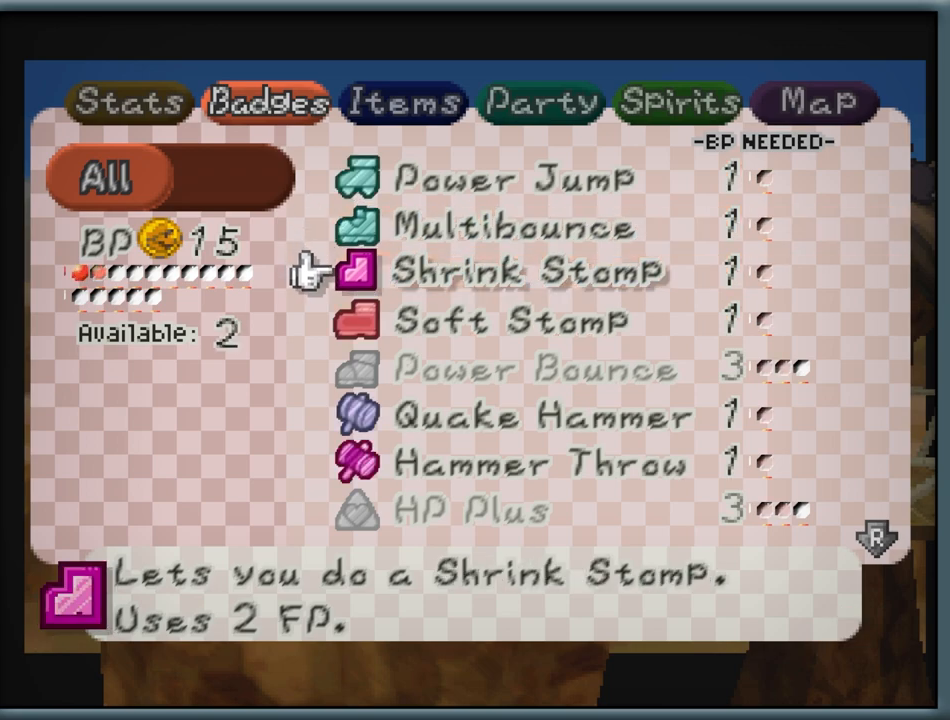
{"dt_ms": 500, "buttons": [], "left_stick": "center", "button_events": []}
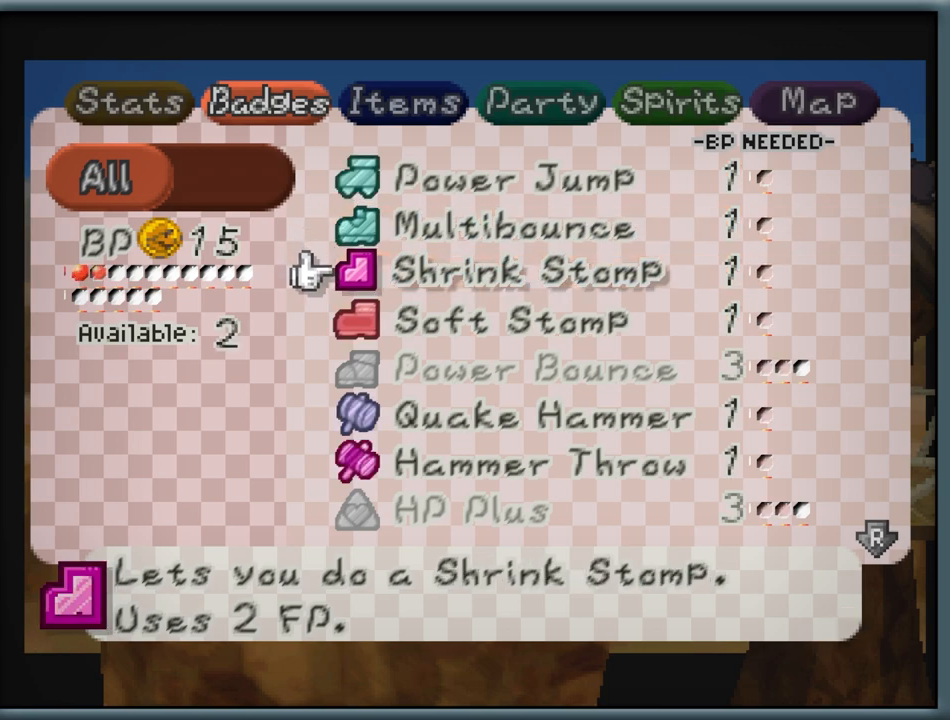
{"dt_ms": 500, "buttons": [], "left_stick": "center", "button_events": [[333, "A", "down"], [433, "A", "up"]]}
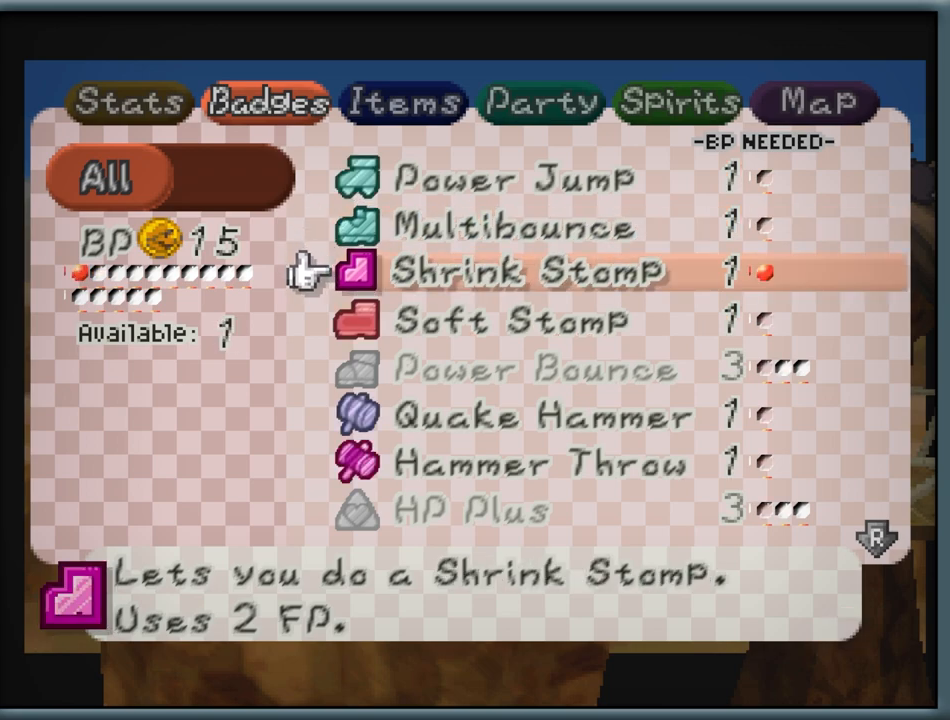
{"dt_ms": 500, "buttons": [], "left_stick": "center", "button_events": []}
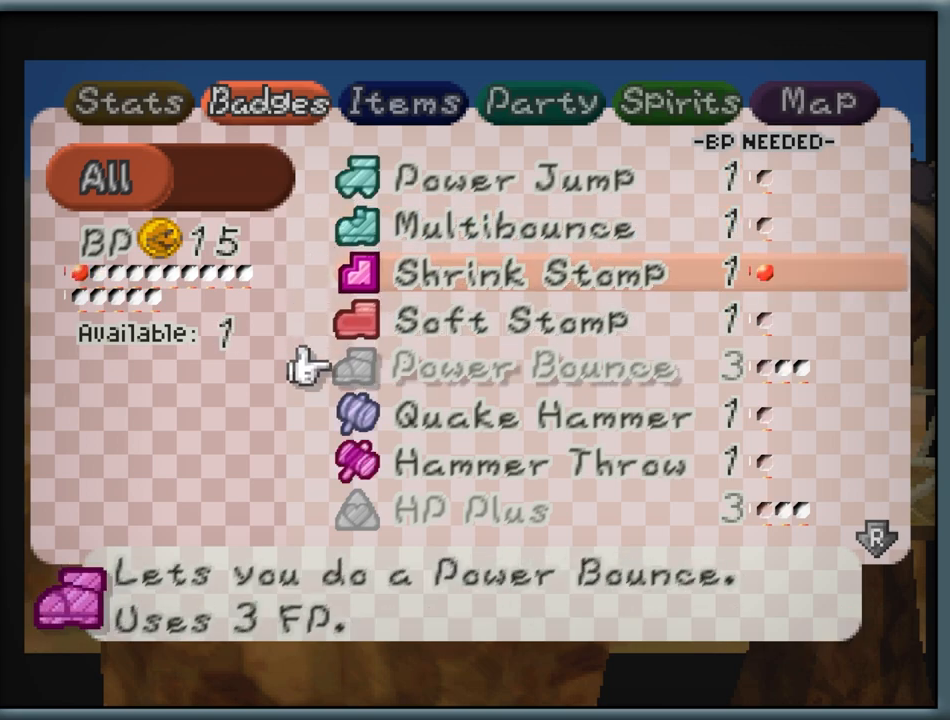
{"dt_ms": 500, "buttons": [], "left_stick": "up", "button_events": []}
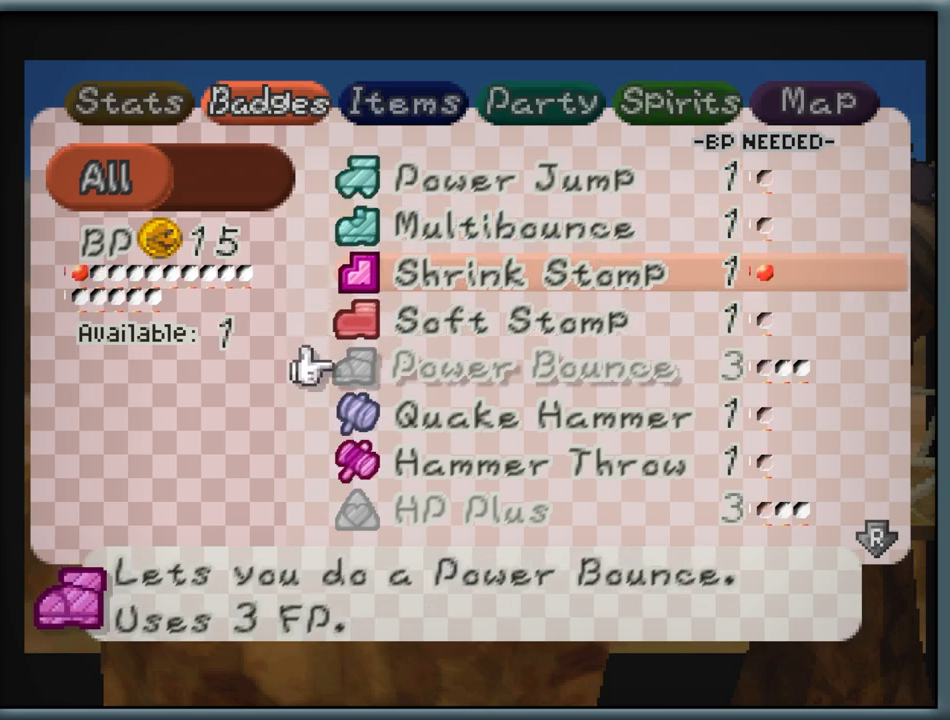
{"dt_ms": 500, "buttons": [], "left_stick": "center", "button_events": [[133, "A", "down"], [283, "A", "up"]]}
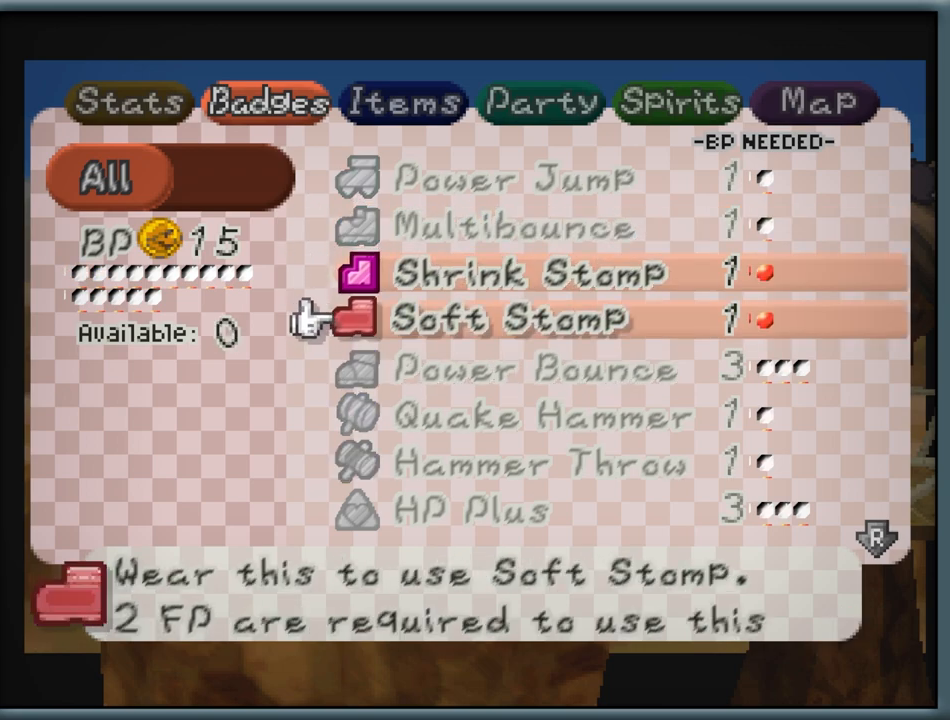
{"dt_ms": 500, "buttons": [], "left_stick": "center", "button_events": []}
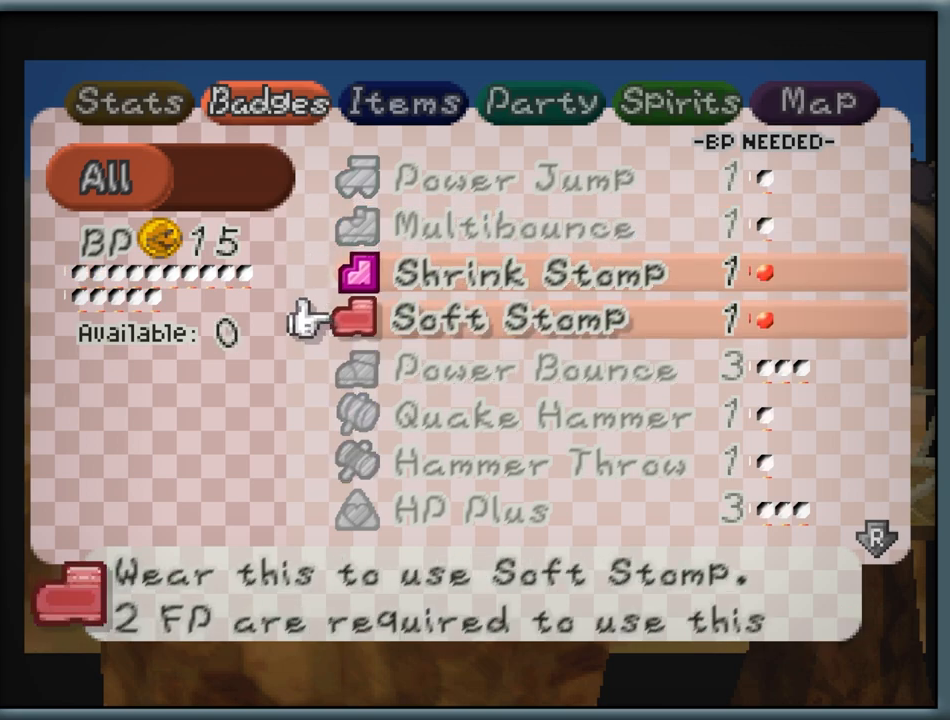
{"dt_ms": 500, "buttons": [], "left_stick": "down", "button_events": [[100, "A", "down"], [183, "A", "up"]]}
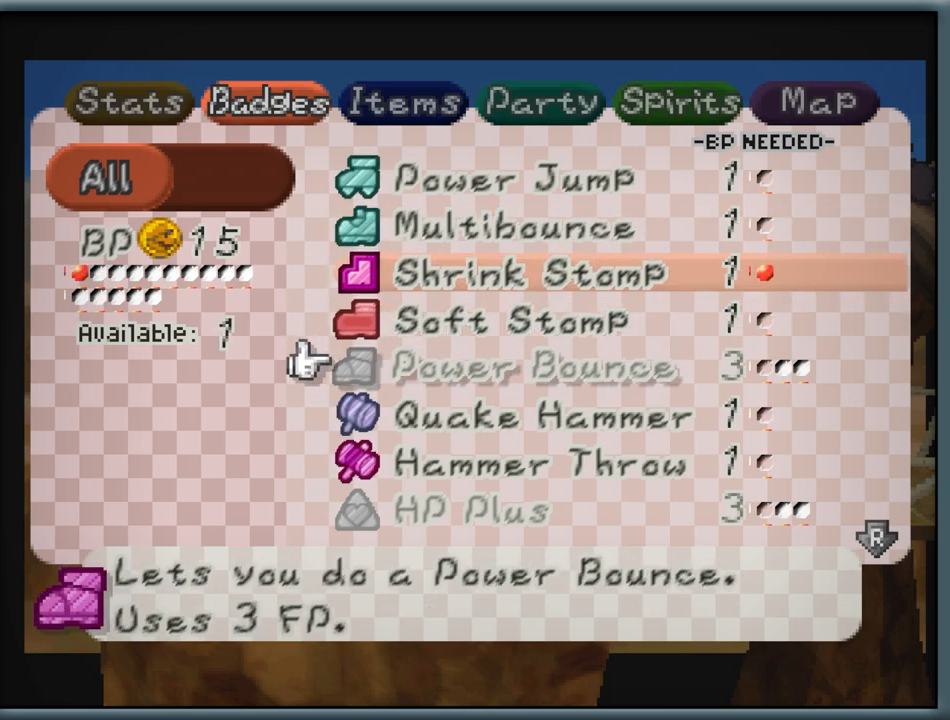
{"dt_ms": 500, "buttons": [], "left_stick": "up", "button_events": []}
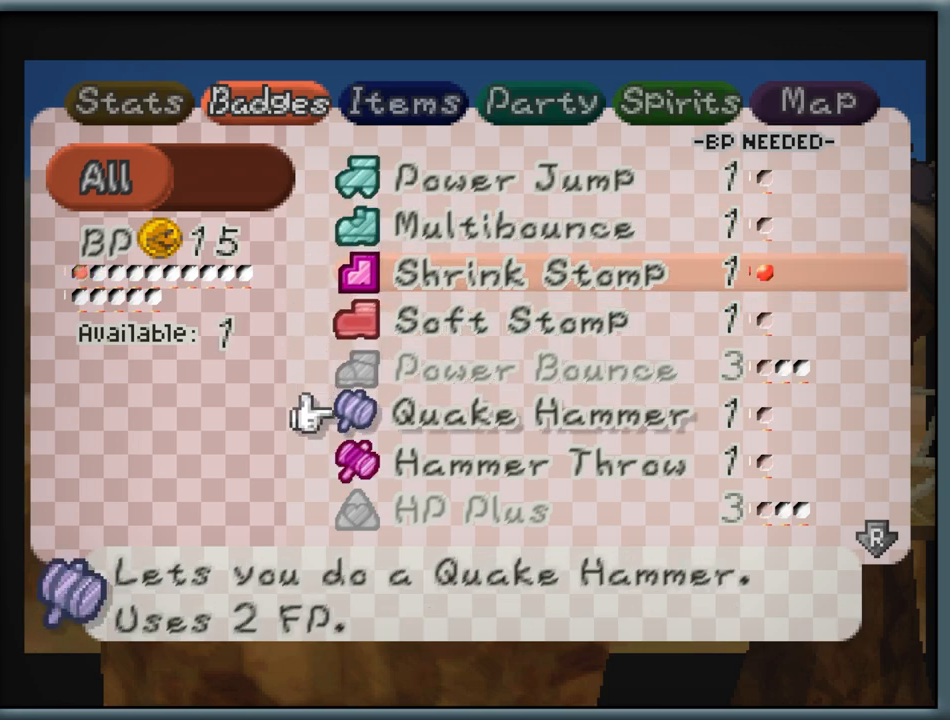
{"dt_ms": 500, "buttons": [], "left_stick": "center", "button_events": []}